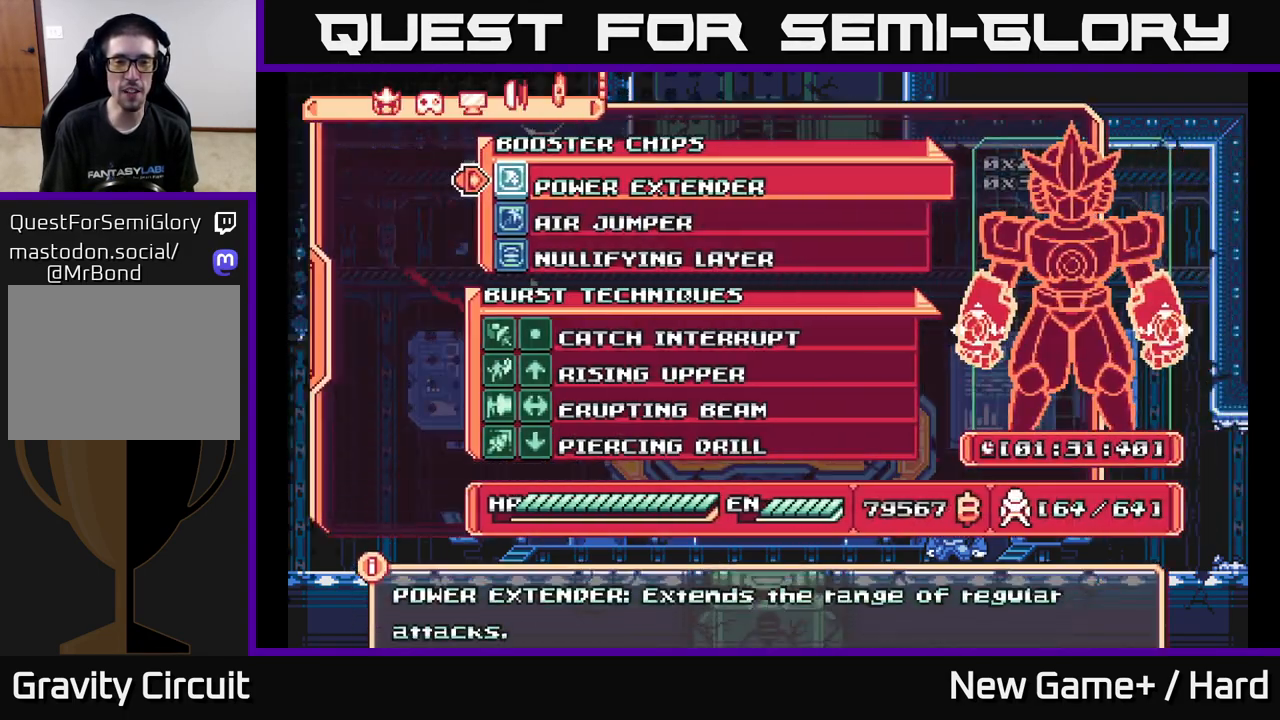
Gameplay with a controller (Xbox layout); each line is a JSON object with the inputs held at the frame after it. "events" lists button and stick changes between this image and that frame as [ms after this image, input, new state], when the widget could be followed in between.
{"buttons": [], "left_stick": "center", "right_stick": "center"}
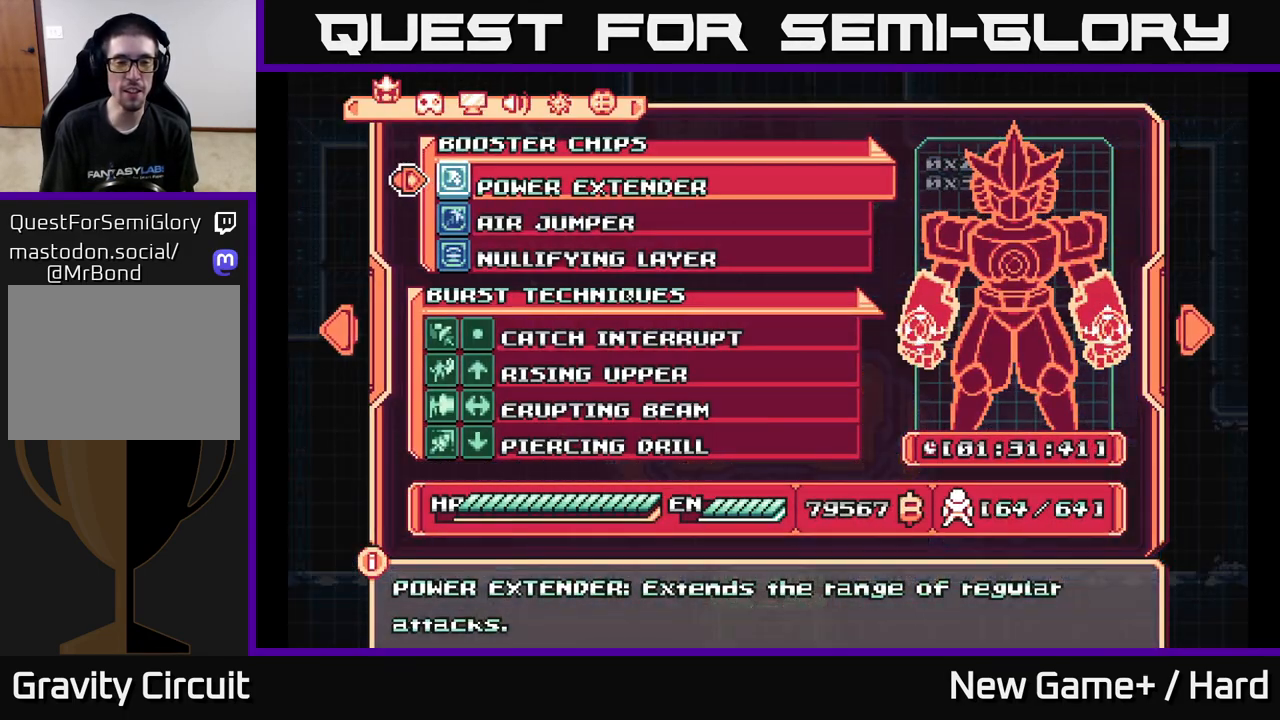
{"buttons": [], "left_stick": "center", "right_stick": "center", "events": []}
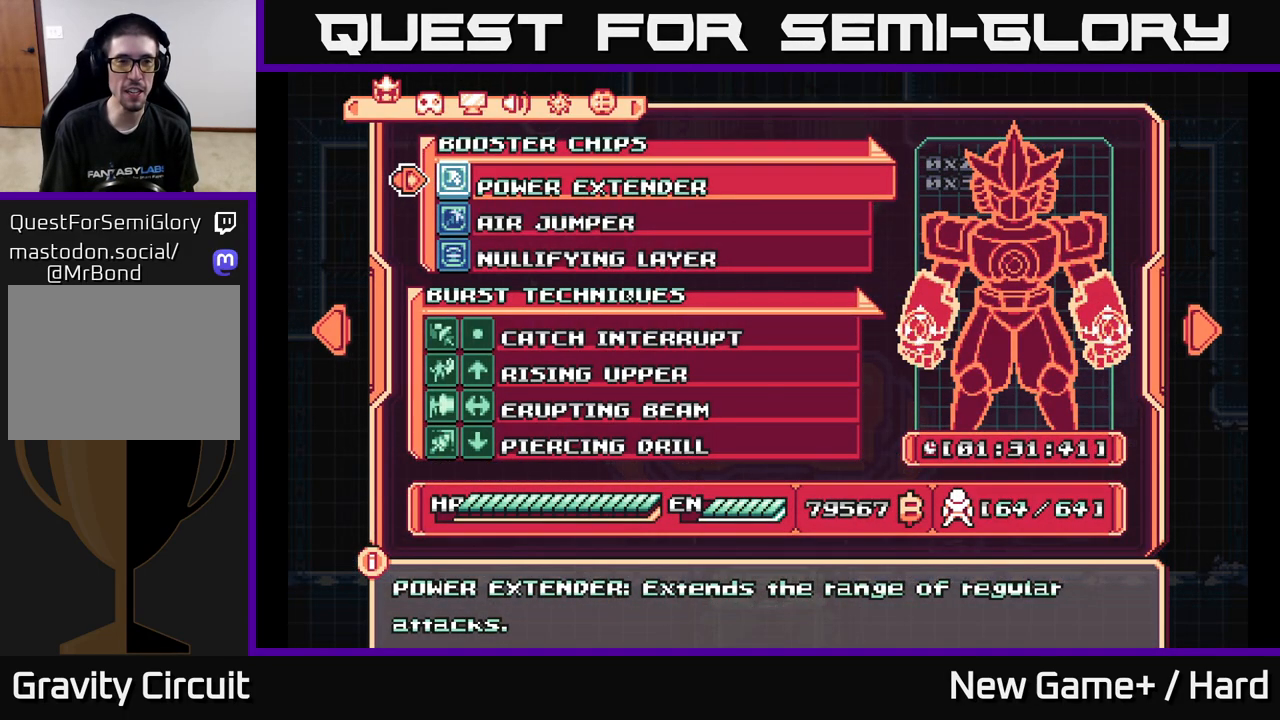
{"buttons": [], "left_stick": "center", "right_stick": "center", "events": []}
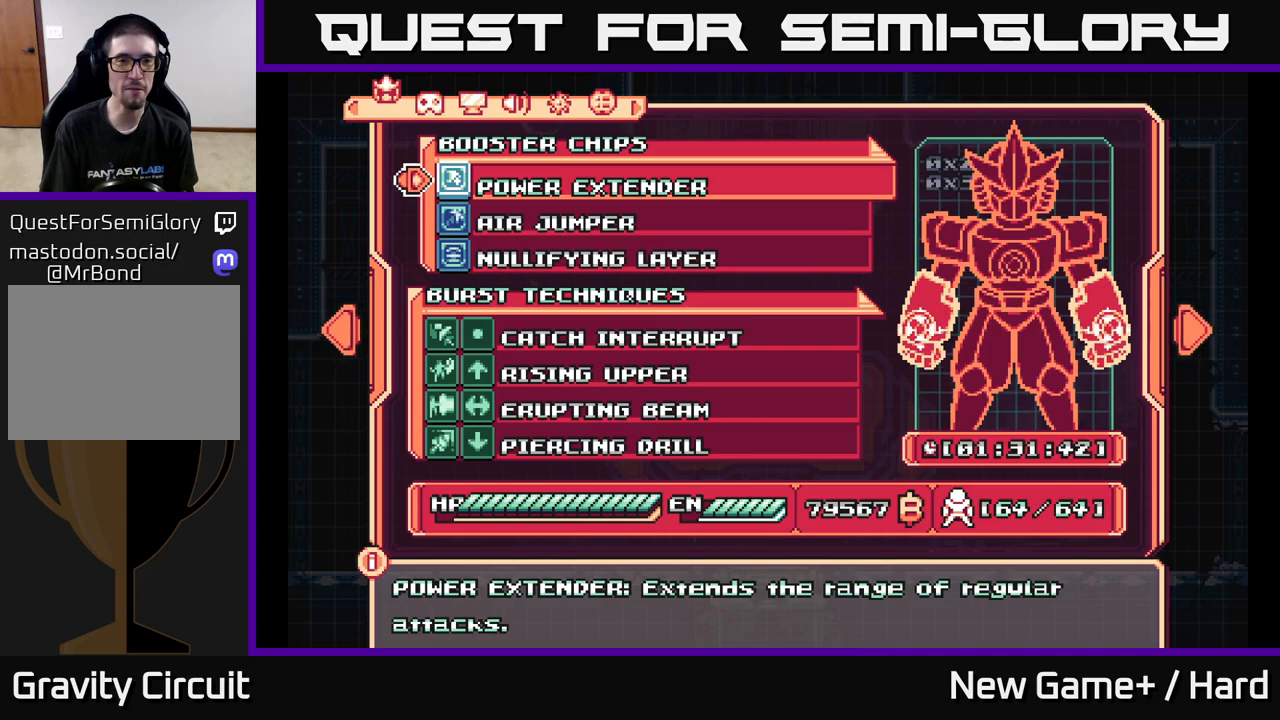
{"buttons": ["DPAD_RIGHT"], "left_stick": "center", "right_stick": "center", "events": [[267, "DPAD_RIGHT", "down"], [350, "DPAD_RIGHT", "up"], [450, "DPAD_RIGHT", "down"]]}
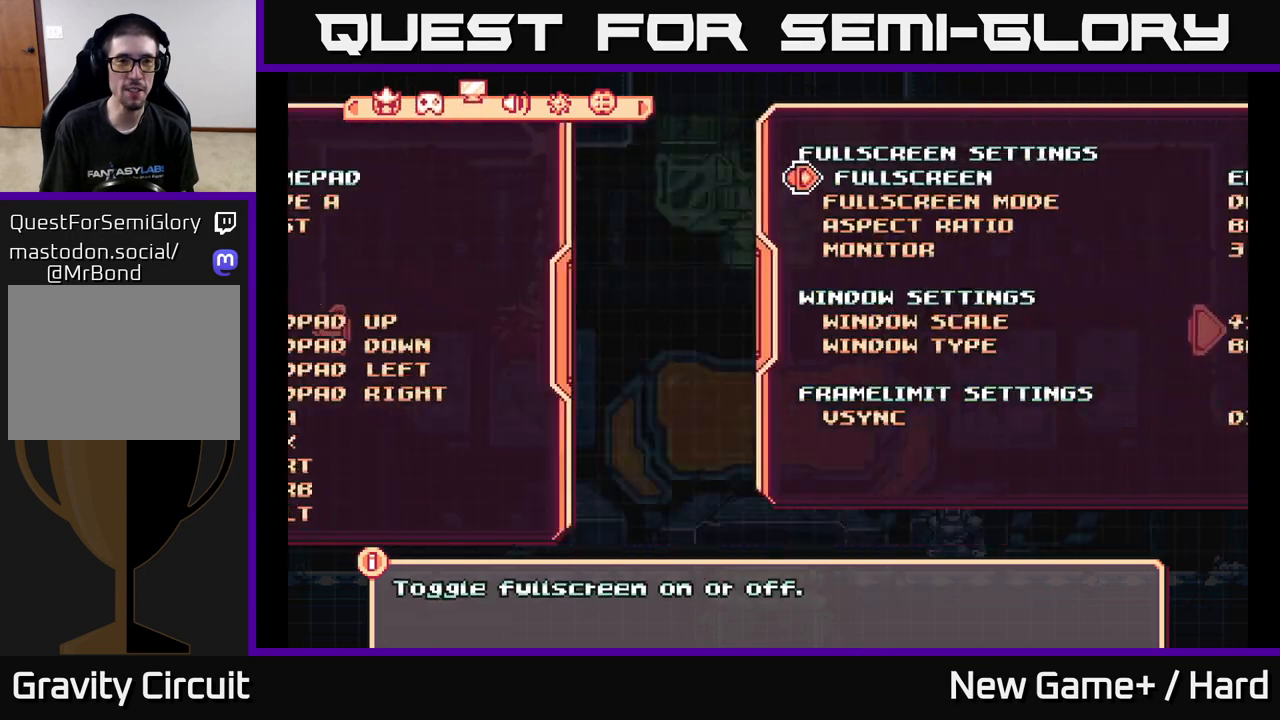
{"buttons": [], "left_stick": "center", "right_stick": "center", "events": [[17, "DPAD_RIGHT", "up"], [117, "DPAD_RIGHT", "down"], [150, "DPAD_RIGHT", "up"], [250, "DPAD_RIGHT", "down"], [300, "DPAD_RIGHT", "up"], [400, "DPAD_RIGHT", "down"], [450, "DPAD_RIGHT", "up"]]}
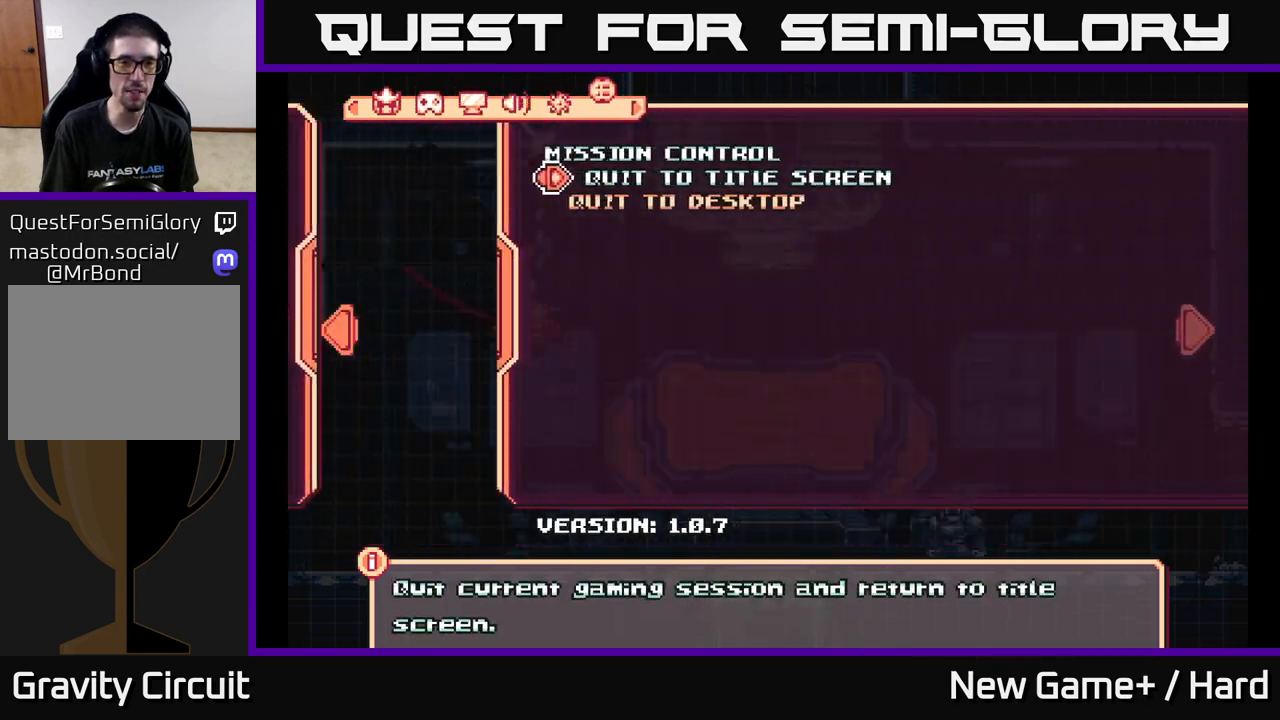
{"buttons": [], "left_stick": "center", "right_stick": "center", "events": []}
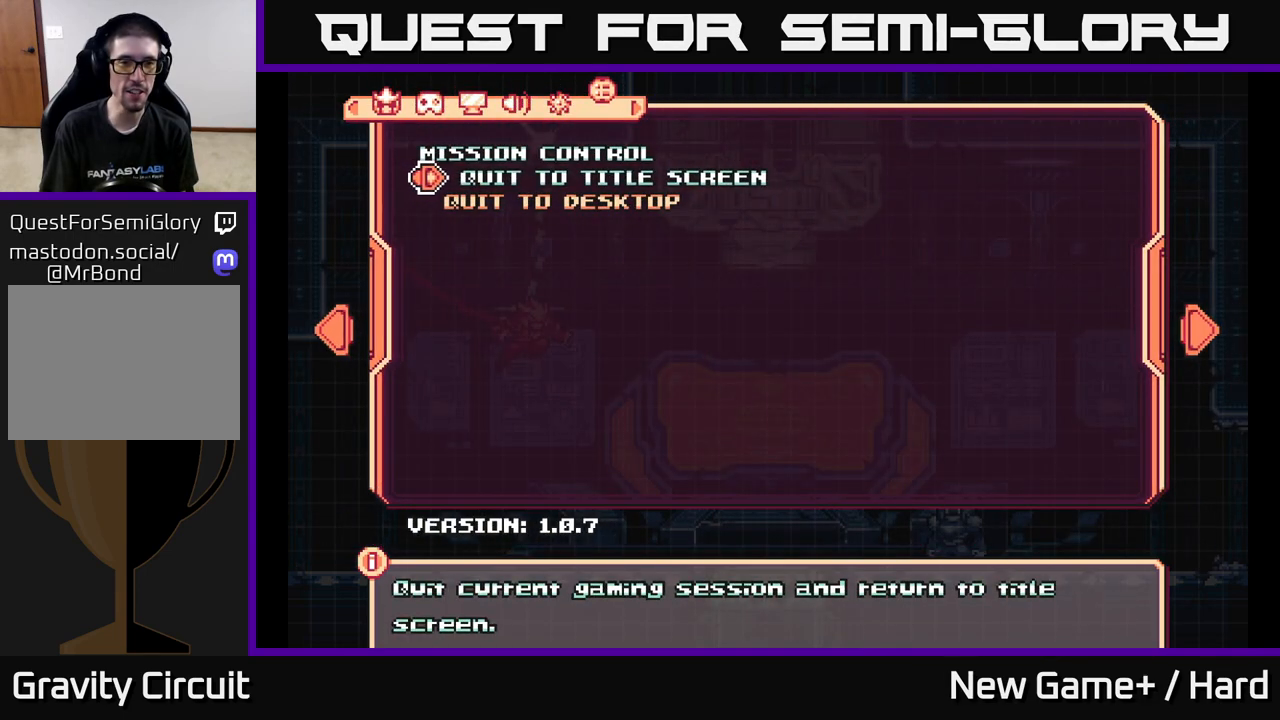
{"buttons": [], "left_stick": "center", "right_stick": "center", "events": []}
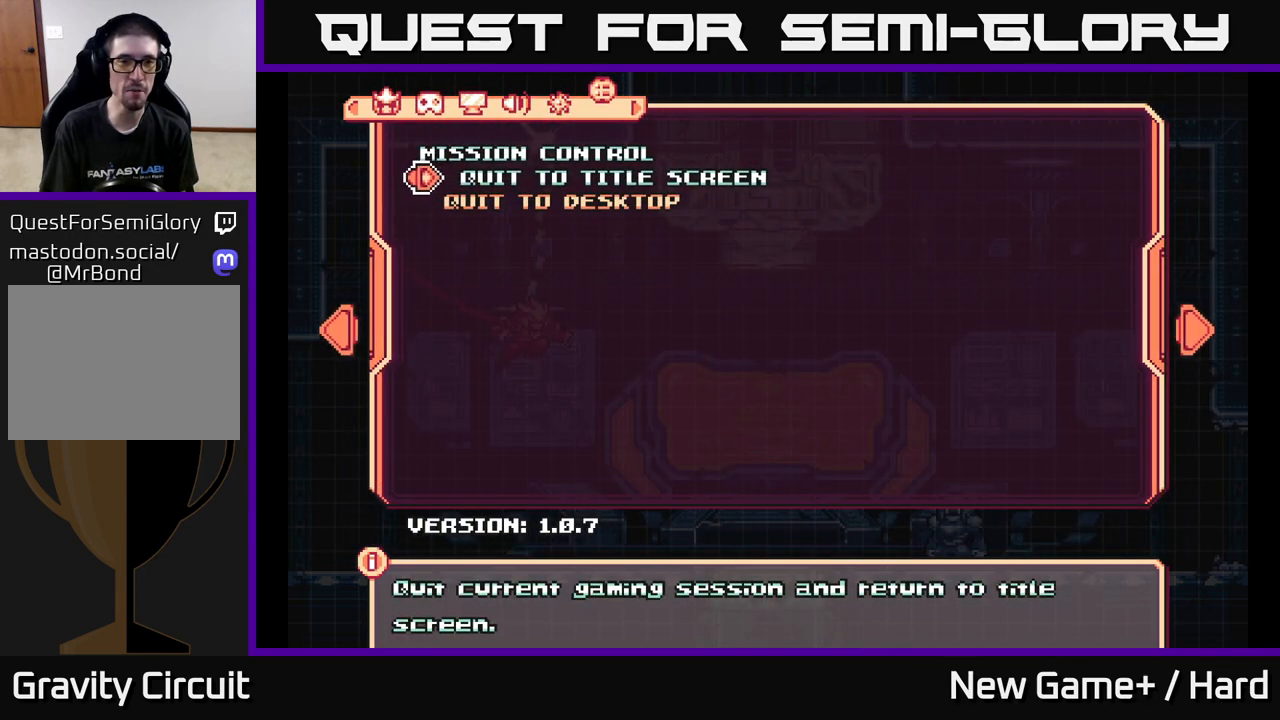
{"buttons": ["DPAD_UP"], "left_stick": "center", "right_stick": "center", "events": [[133, "DPAD_DOWN", "down"], [267, "DPAD_DOWN", "up"], [417, "DPAD_UP", "down"]]}
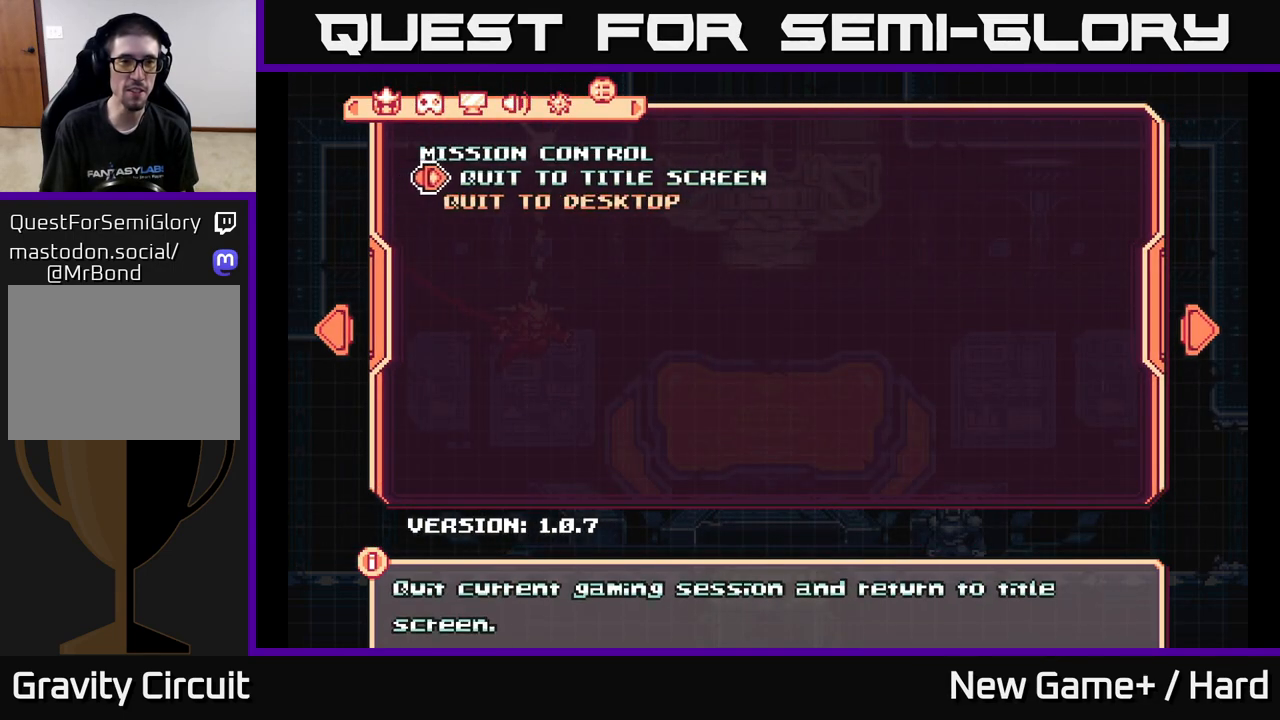
{"buttons": [], "left_stick": "center", "right_stick": "center", "events": [[33, "DPAD_UP", "up"]]}
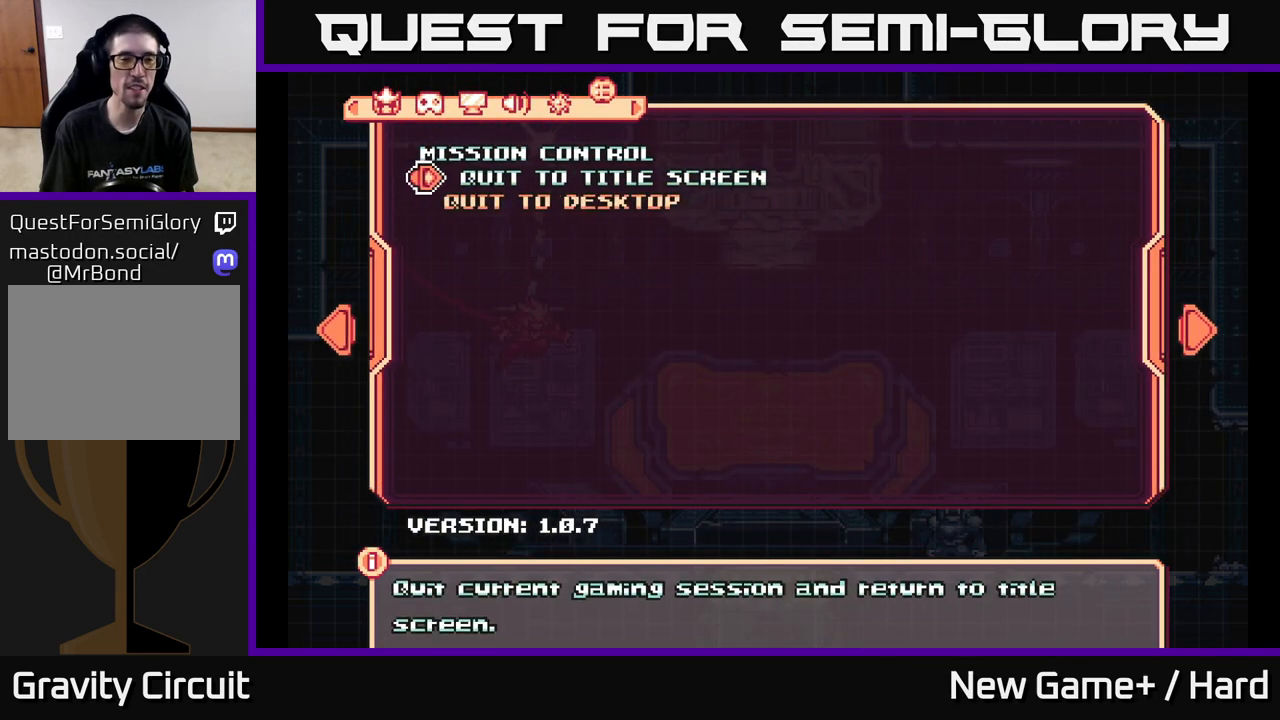
{"buttons": [], "left_stick": "center", "right_stick": "center", "events": []}
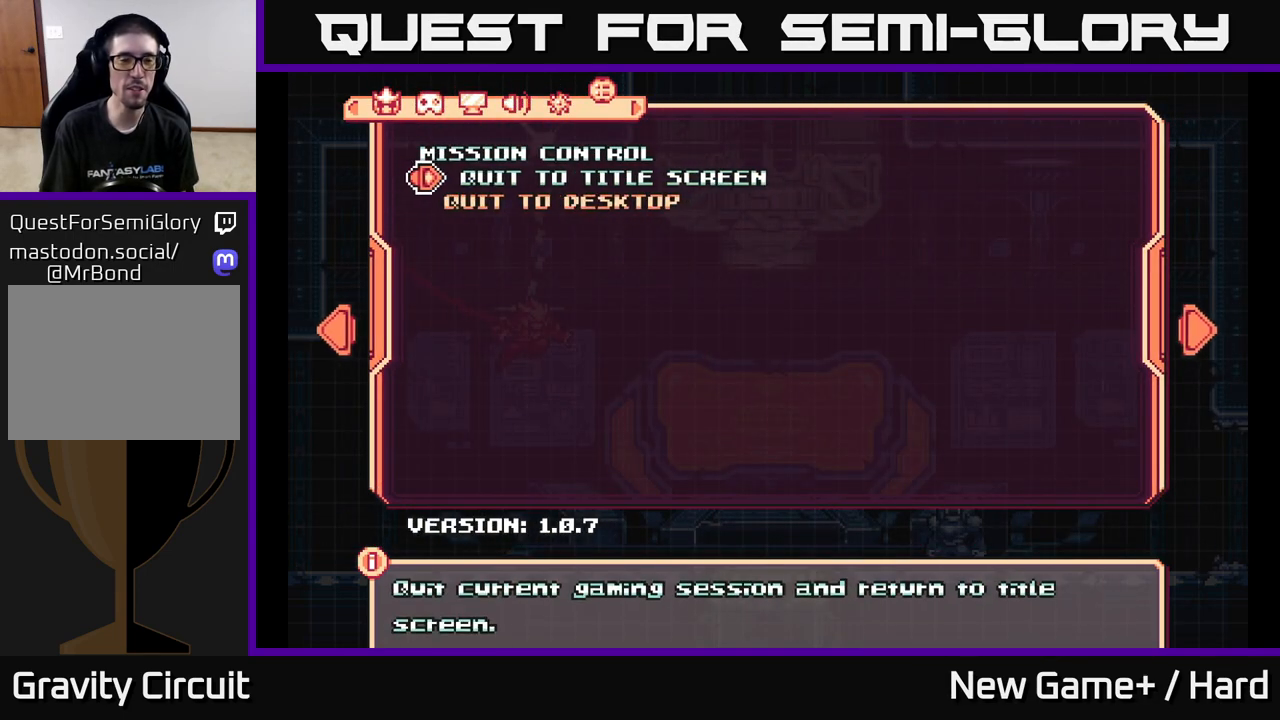
{"buttons": [], "left_stick": "center", "right_stick": "center", "events": []}
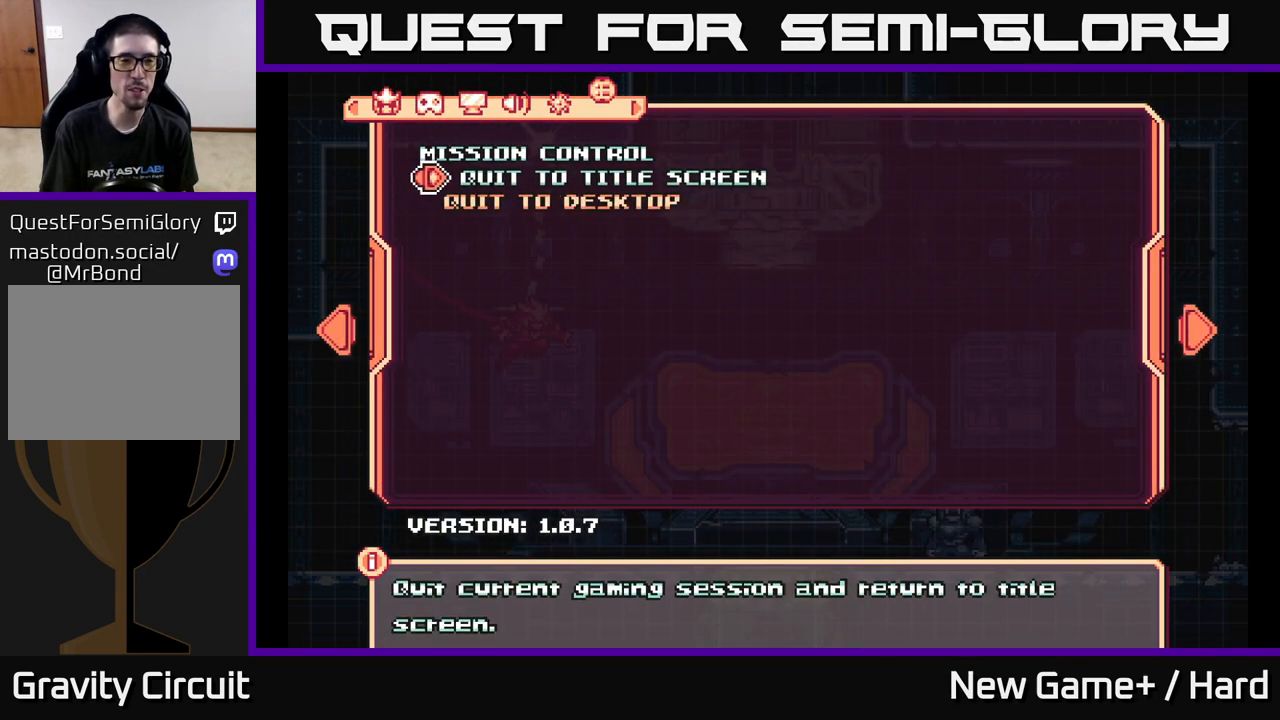
{"buttons": [], "left_stick": "center", "right_stick": "center", "events": []}
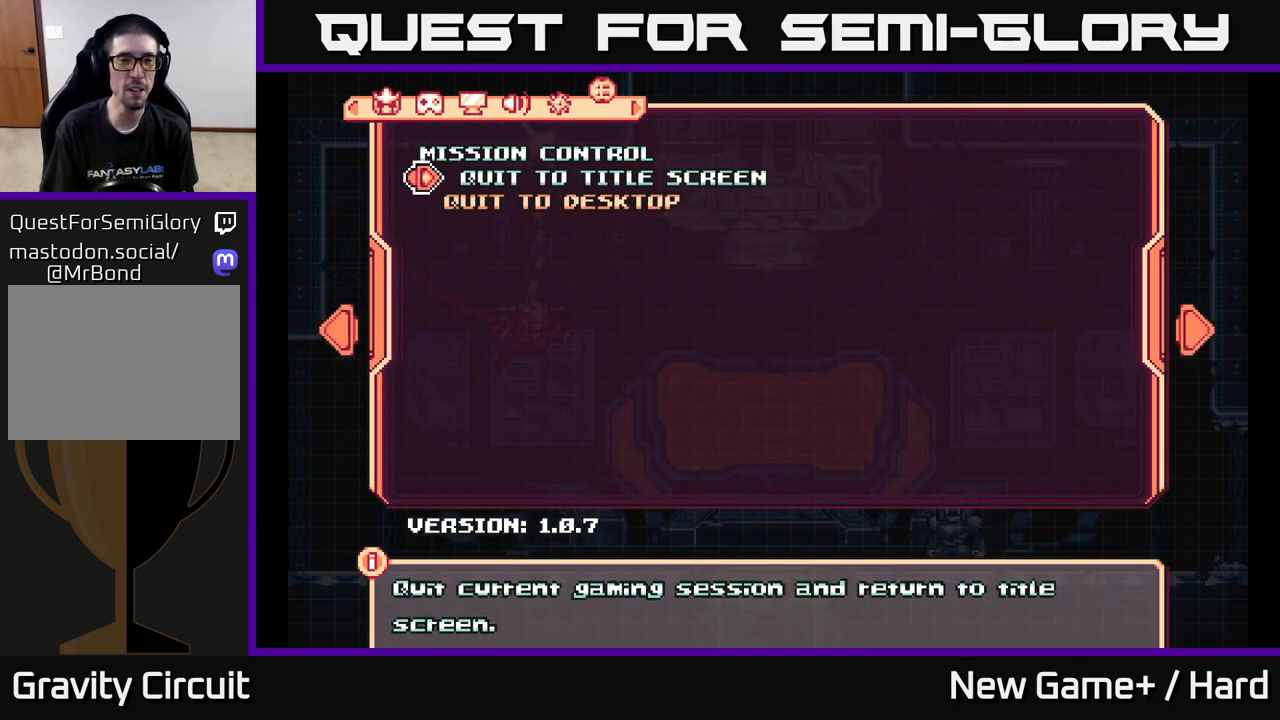
{"buttons": [], "left_stick": "center", "right_stick": "center", "events": [[117, "A", "down"], [217, "A", "up"]]}
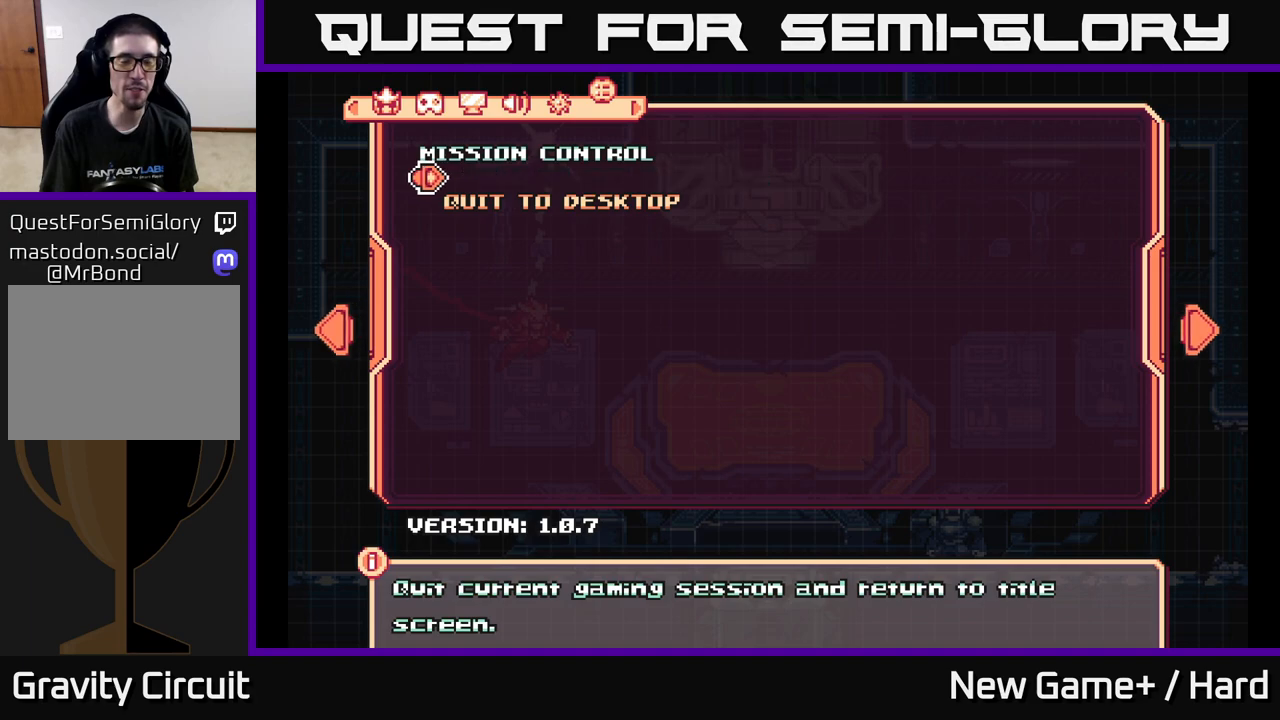
{"buttons": [], "left_stick": "center", "right_stick": "center", "events": []}
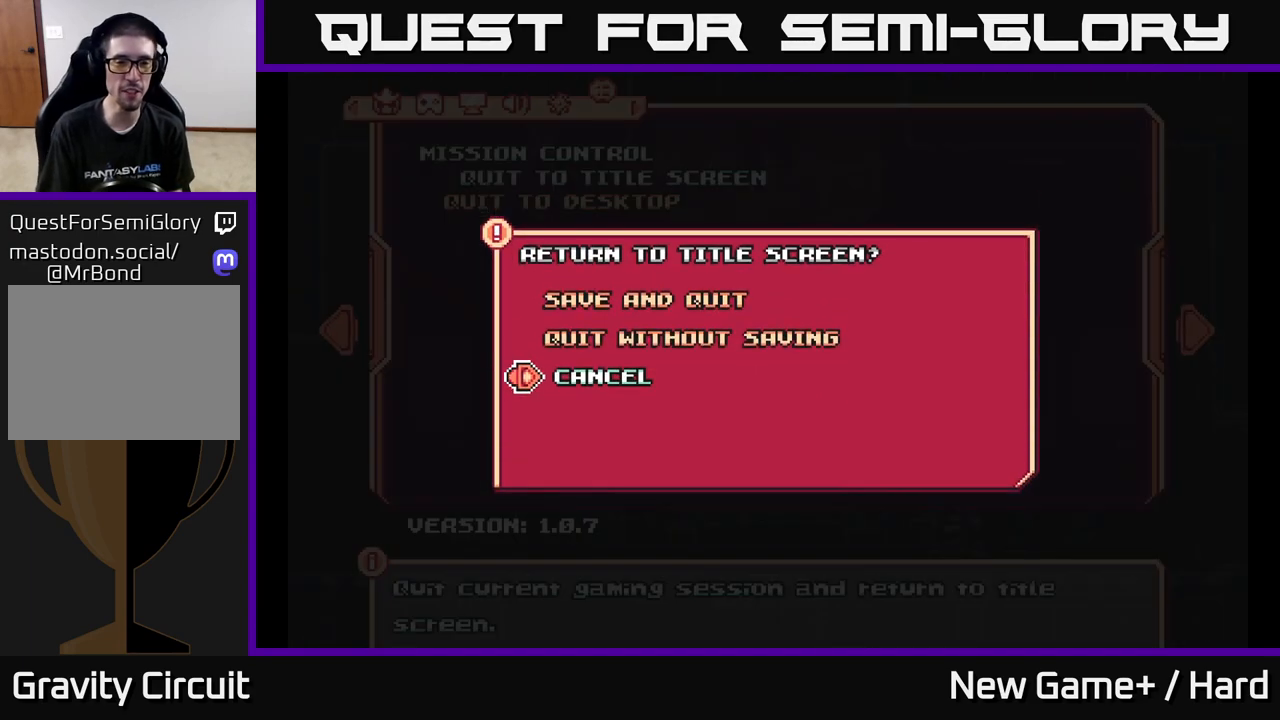
{"buttons": [], "left_stick": "center", "right_stick": "center", "events": [[383, "DPAD_UP", "down"], [483, "DPAD_UP", "up"]]}
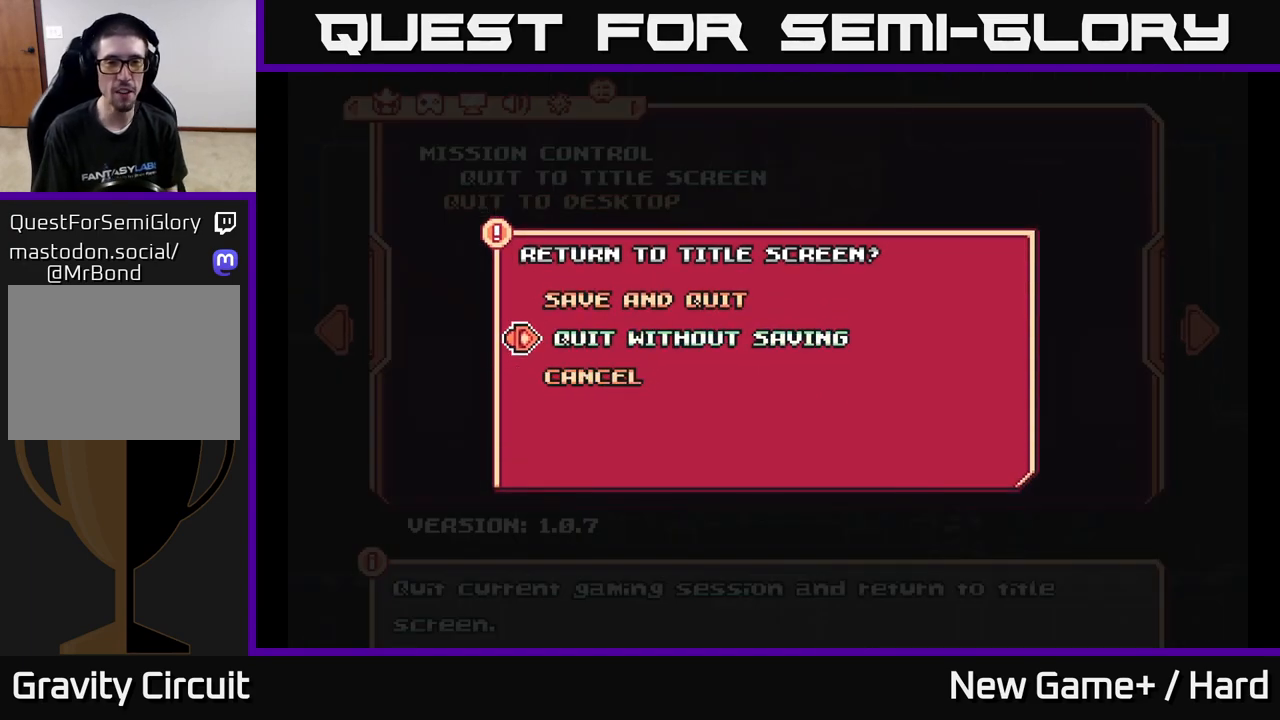
{"buttons": [], "left_stick": "center", "right_stick": "center", "events": [[117, "DPAD_UP", "down"], [217, "DPAD_UP", "up"]]}
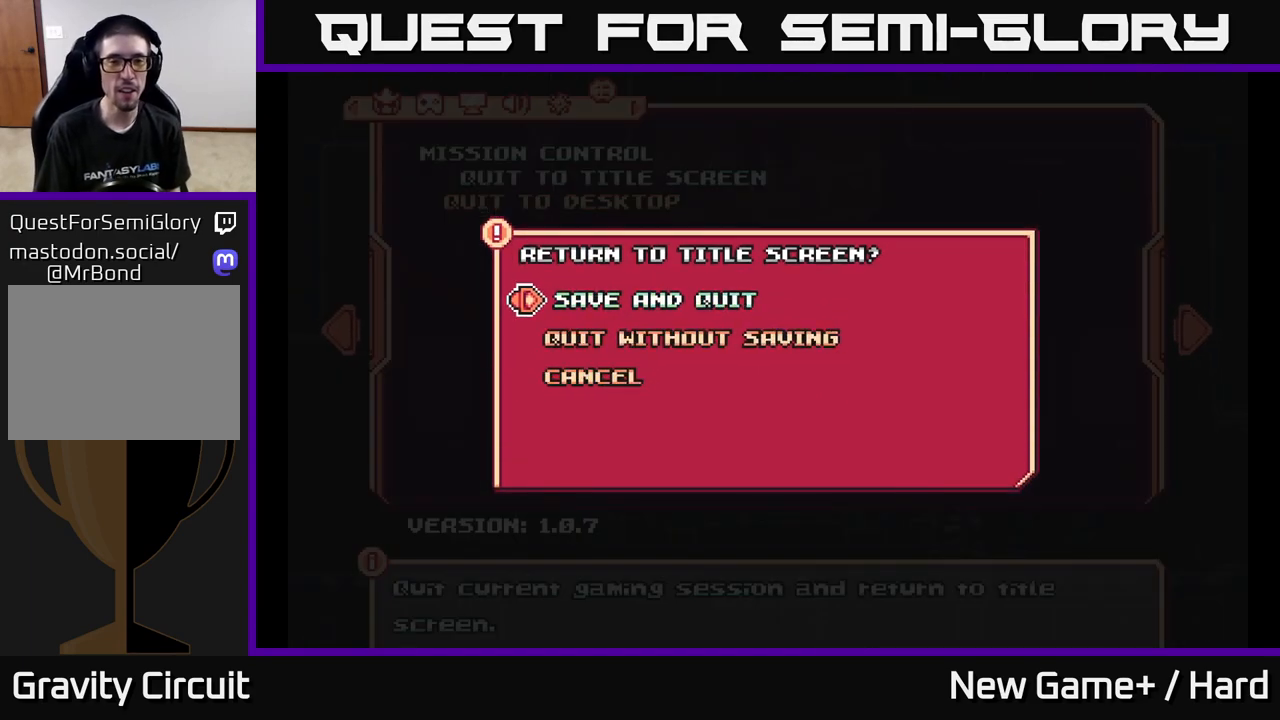
{"buttons": [], "left_stick": "center", "right_stick": "center", "events": []}
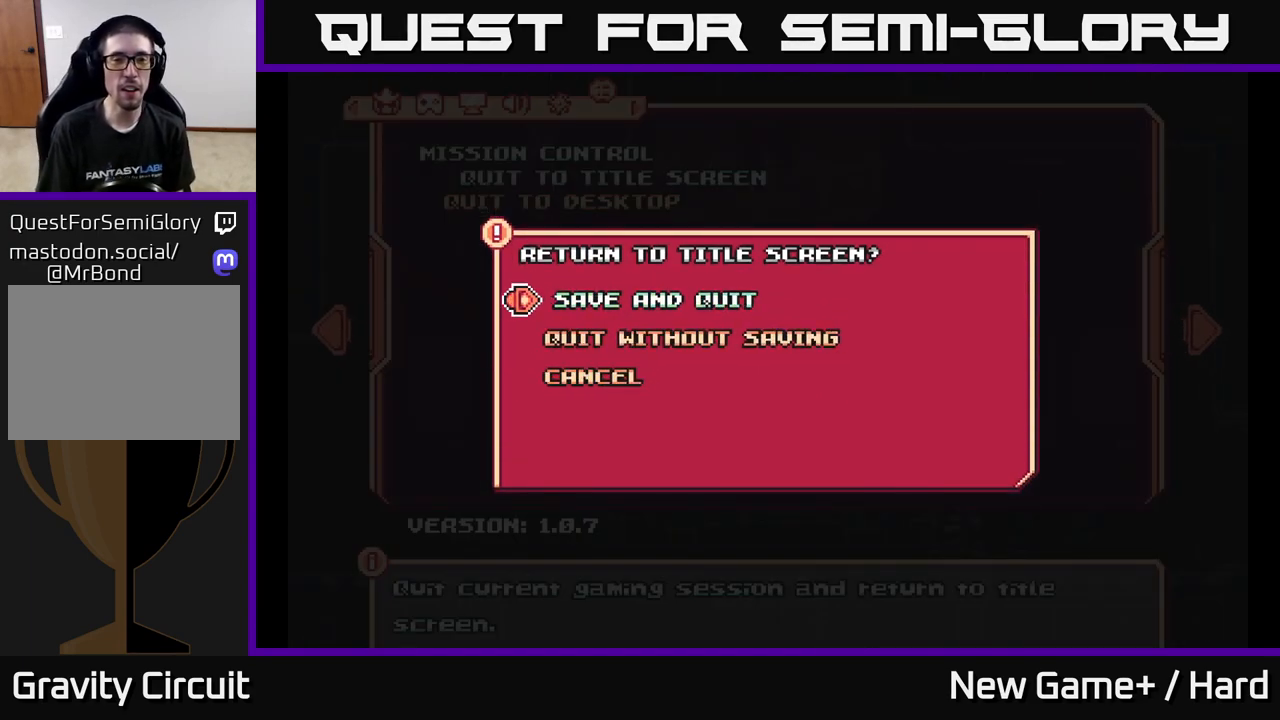
{"buttons": [], "left_stick": "center", "right_stick": "center", "events": []}
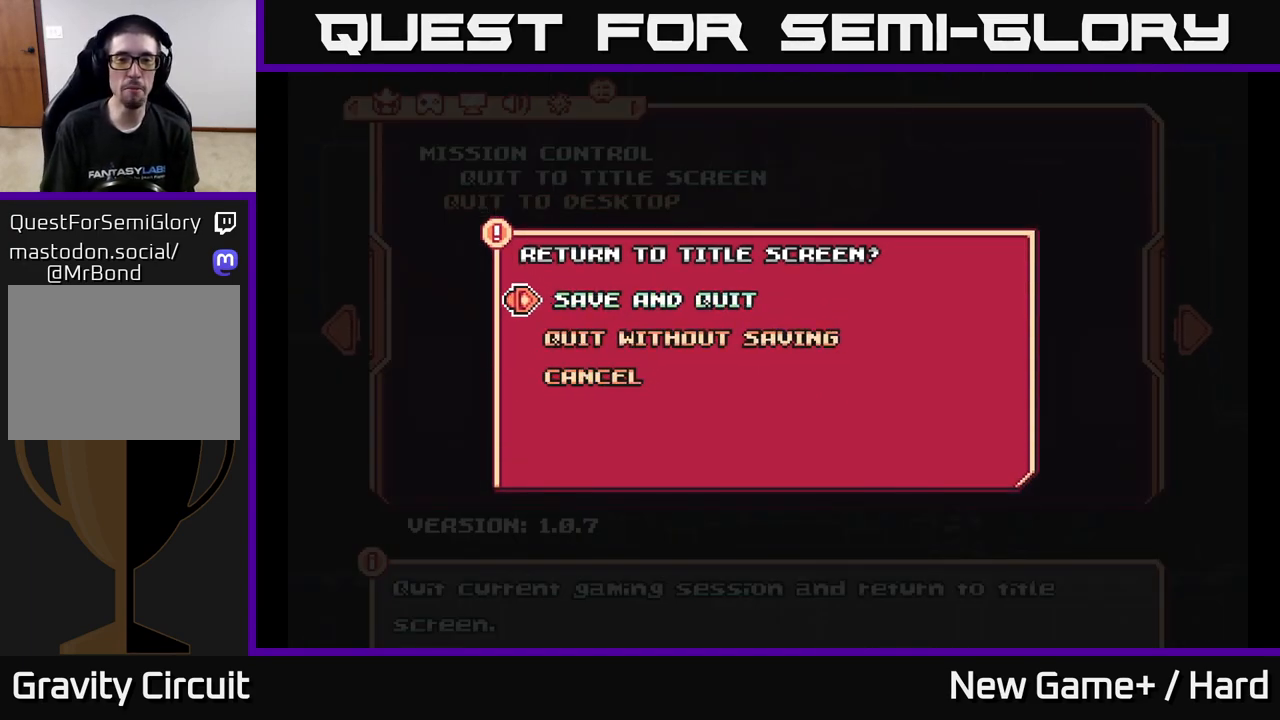
{"buttons": [], "left_stick": "center", "right_stick": "center", "events": [[50, "A", "down"], [150, "A", "up"]]}
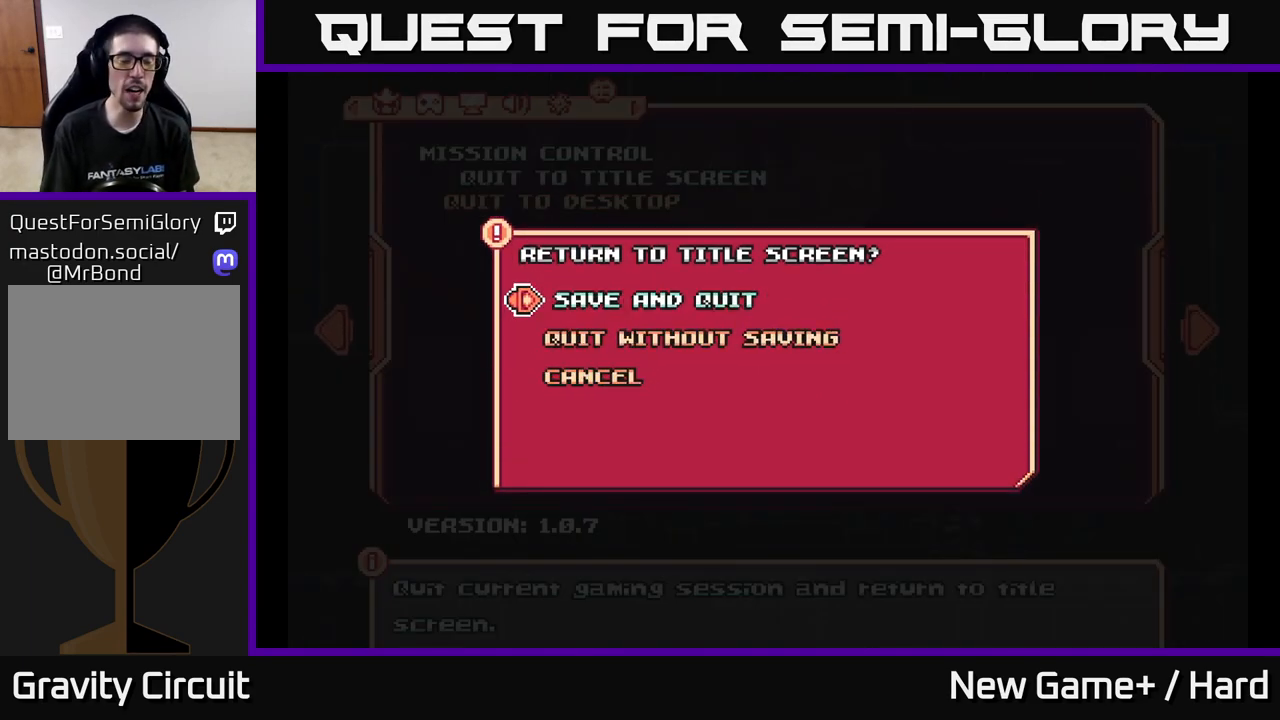
{"buttons": [], "left_stick": "center", "right_stick": "center", "events": []}
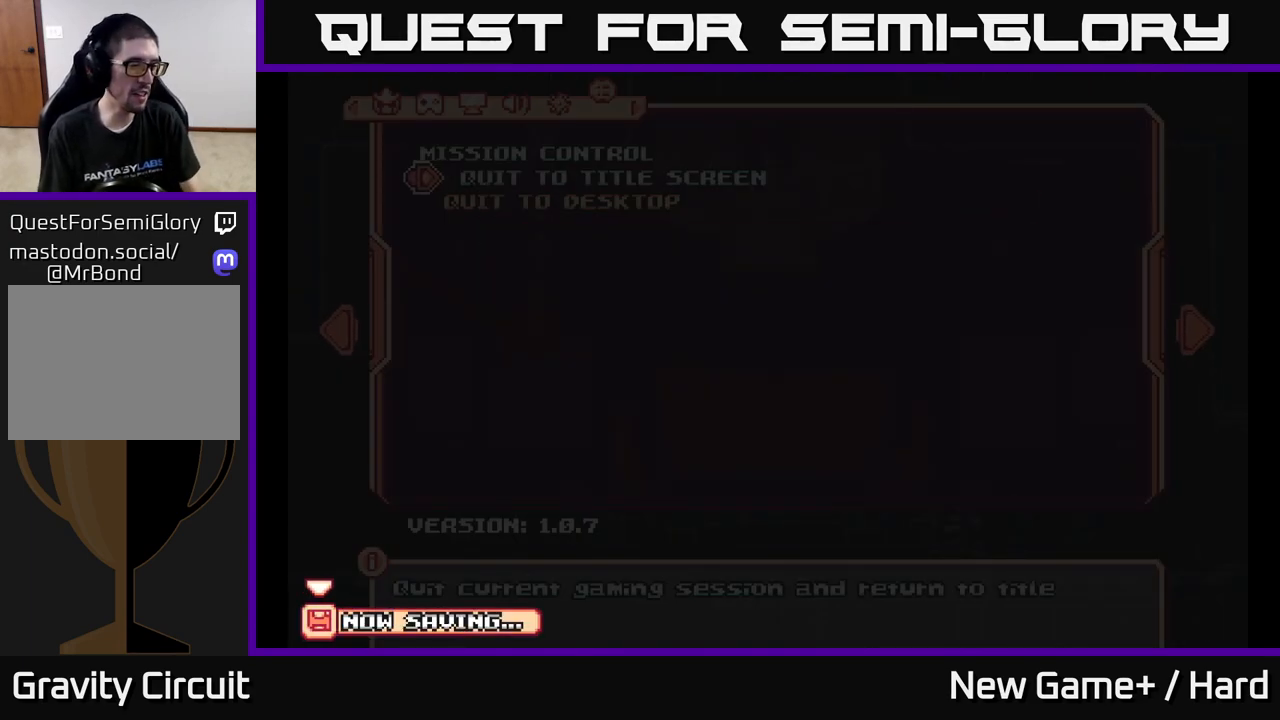
{"buttons": [], "left_stick": "center", "right_stick": "center", "events": []}
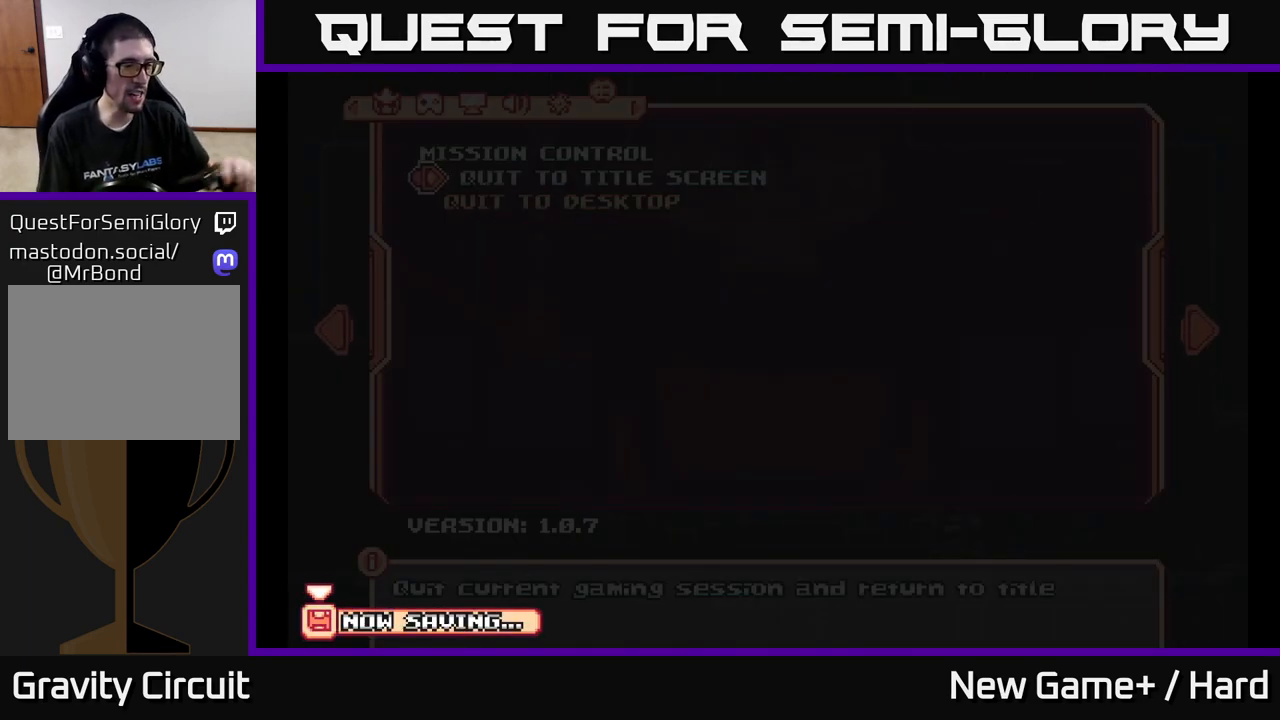
{"buttons": [], "left_stick": "center", "right_stick": "center", "events": []}
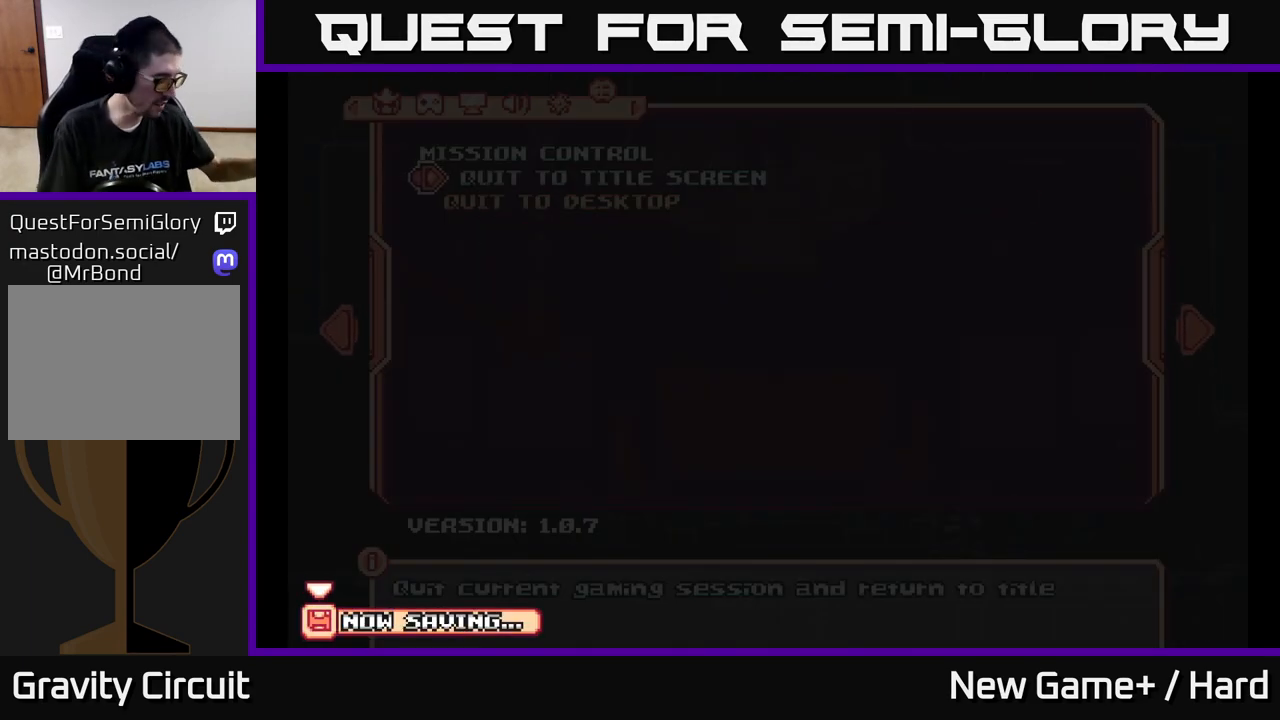
{"buttons": [], "left_stick": "center", "right_stick": "center", "events": []}
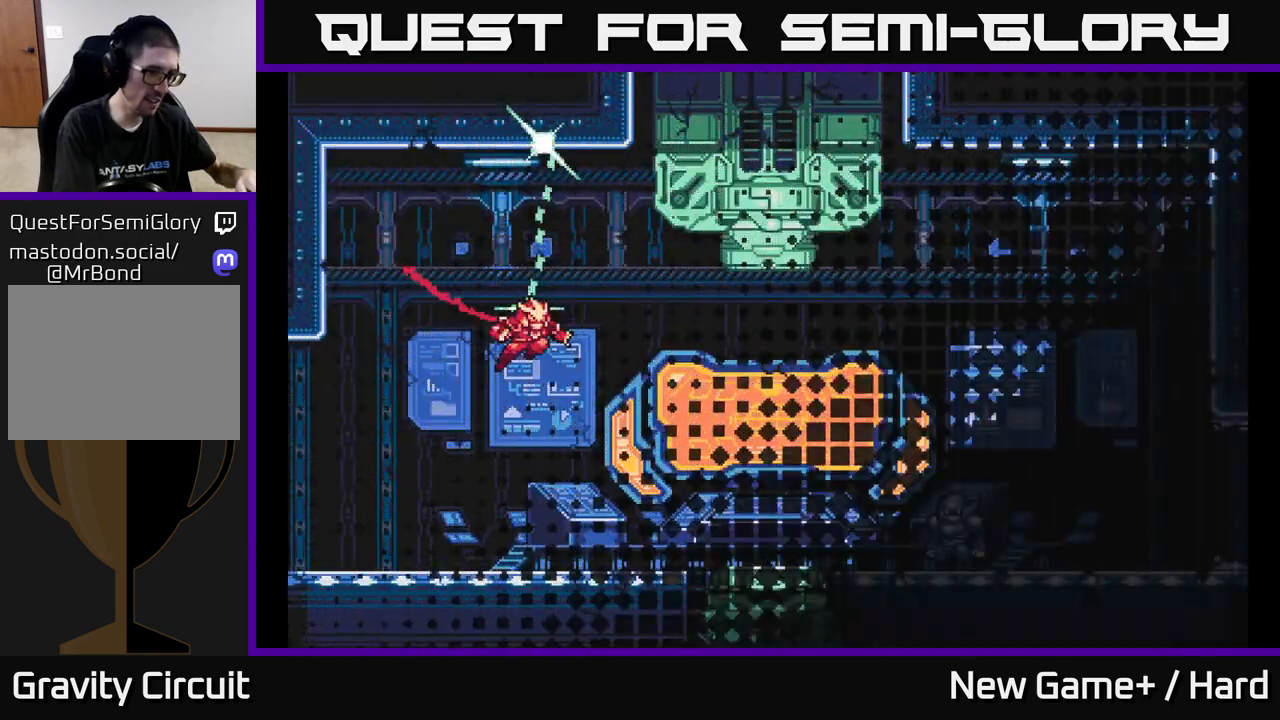
{"buttons": [], "left_stick": "center", "right_stick": "center", "events": [[67, "A", "down"], [167, "A", "up"]]}